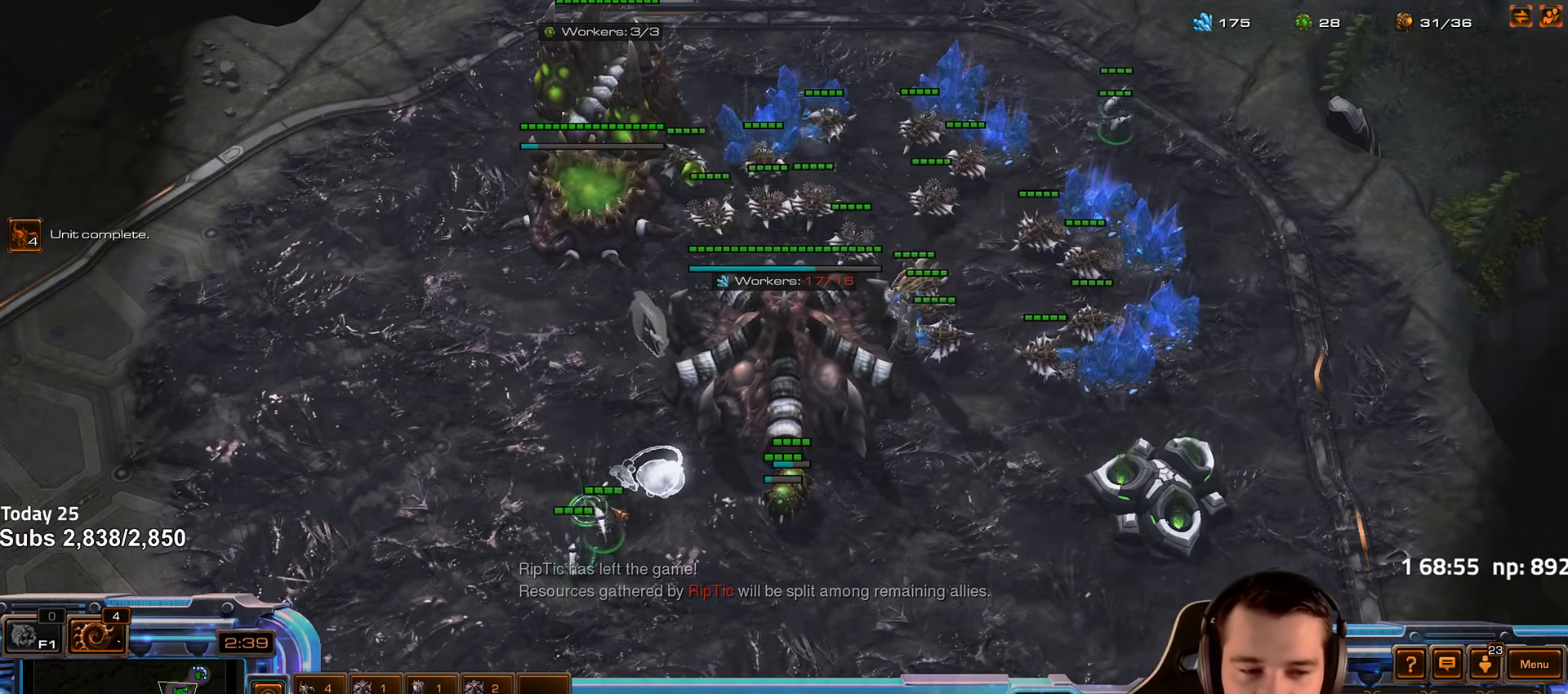
Gameplay with keyboard; each line is a JSON object with the keys held at the frame after it. "events" lists presses ("down") and releases ("up") of "1", "2", "3", "4", "5", "6", "a", "alt", "b", "c", "caps_lock", "ctrl", "d", "e", "escape", "f", "f1", "f2", "f3", "f4", "f5", "f6", "g", "q", "r", "s", "shift", "space", "super", "t", "tab", "tilde", "v", "w", "x" and "z" between this image and that frame as [ms after this image, input, new state], when the widget could be followed in between. No other keys are recorded. Mouse input is not recorded.
{"keys": ["1", "ctrl"], "events": [[350, "1", "down"]]}
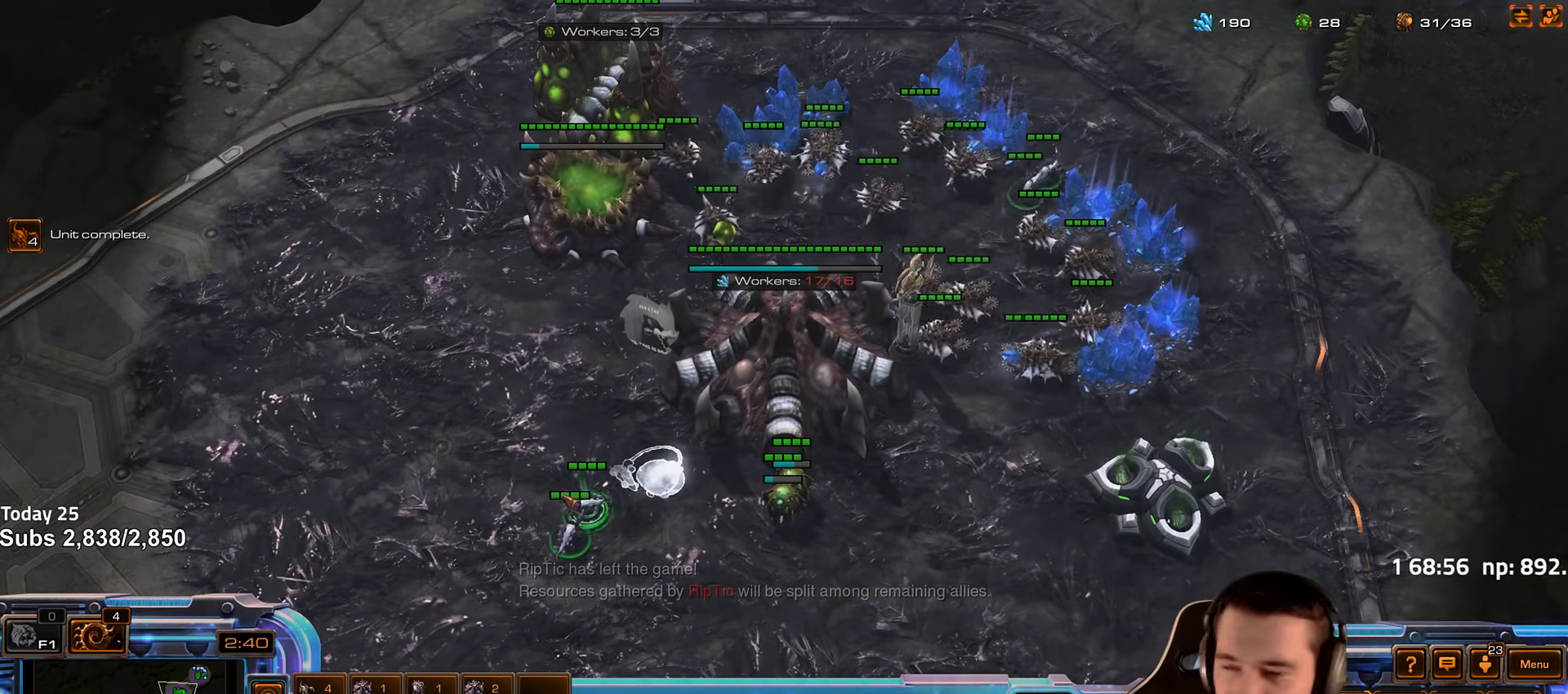
{"keys": ["ctrl"], "events": [[183, "1", "up"]]}
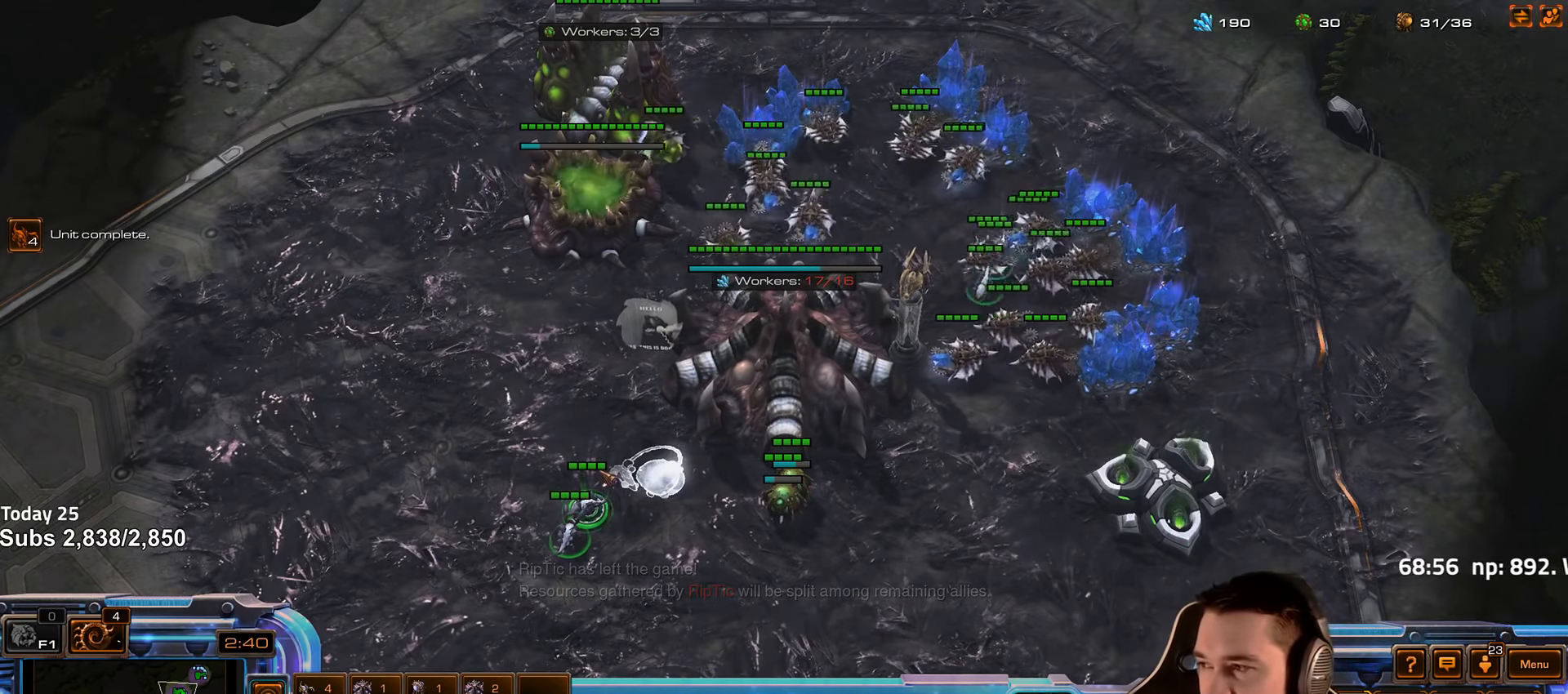
{"keys": ["ctrl"], "events": []}
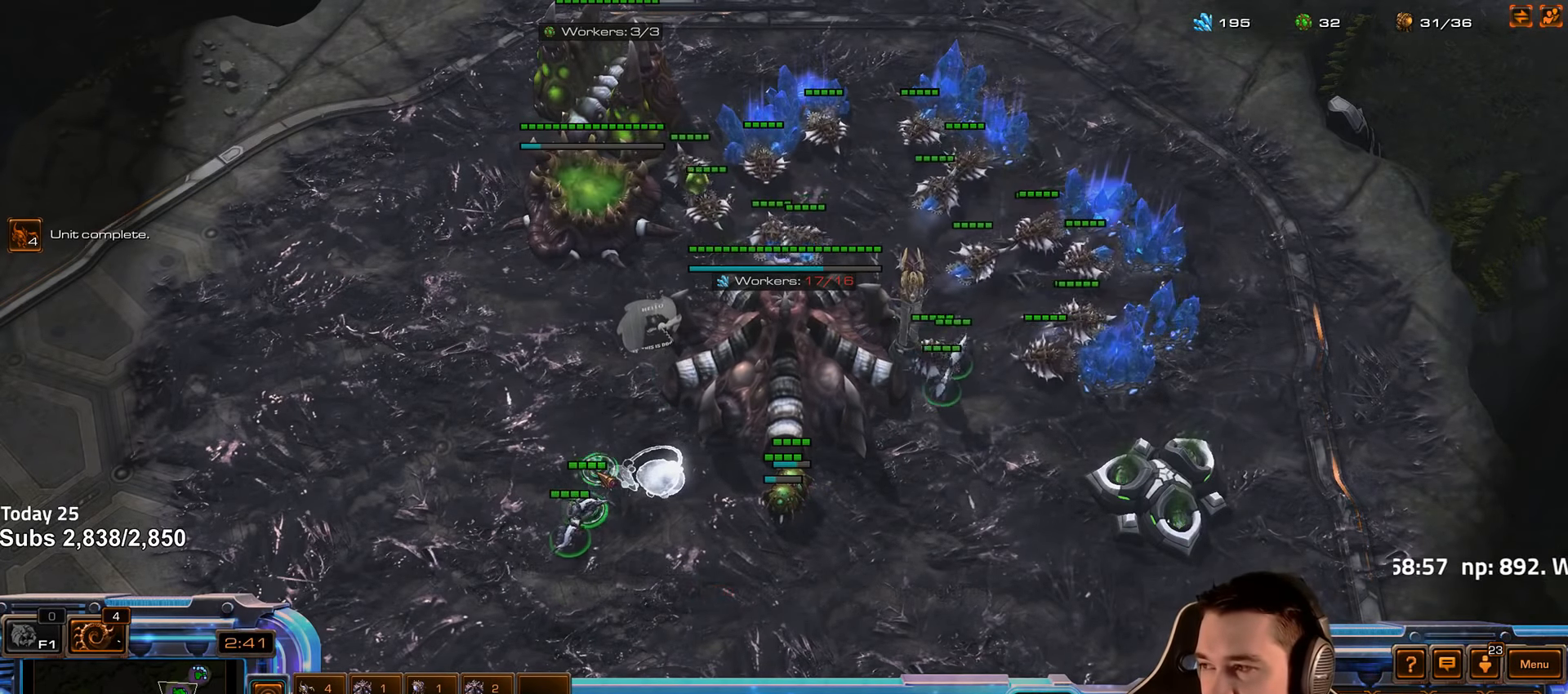
{"keys": ["1", "ctrl"], "events": [[67, "1", "down"]]}
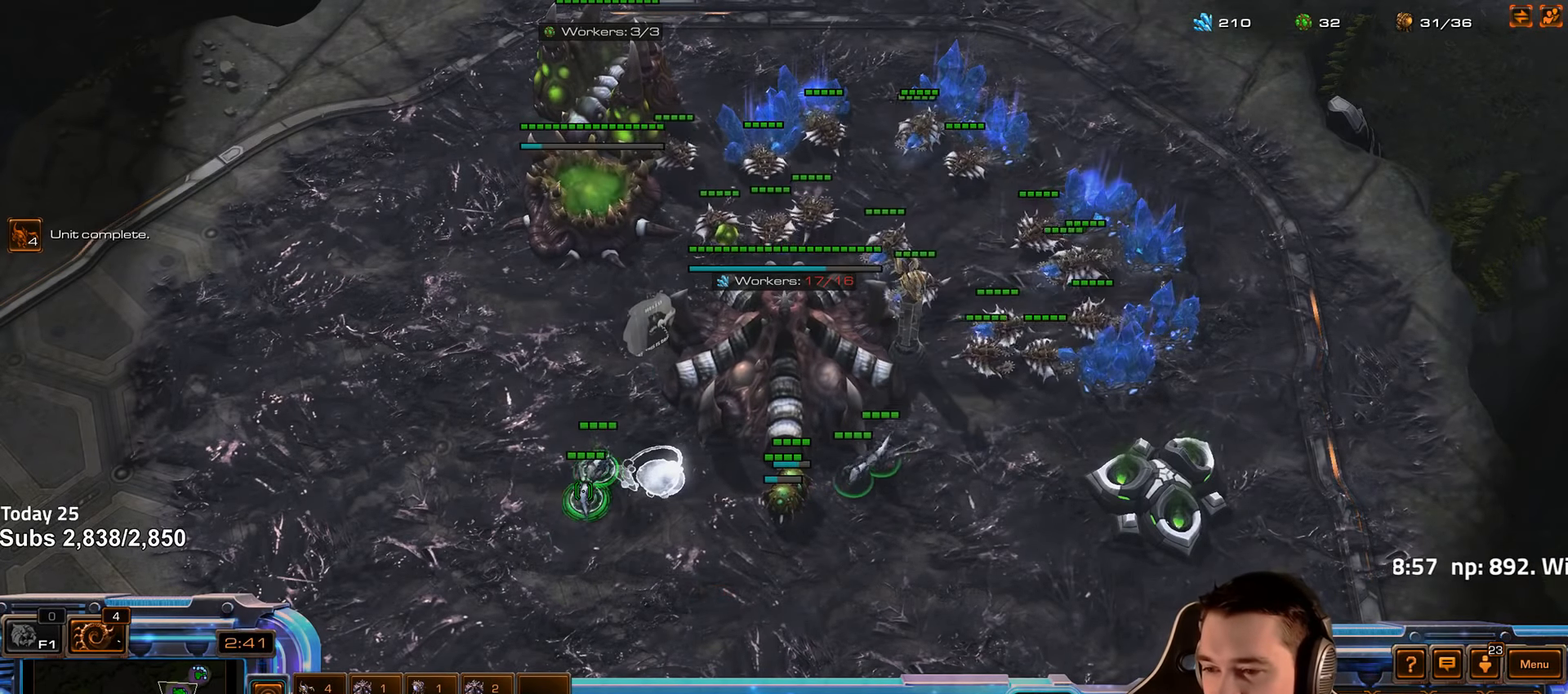
{"keys": ["1", "ctrl"], "events": []}
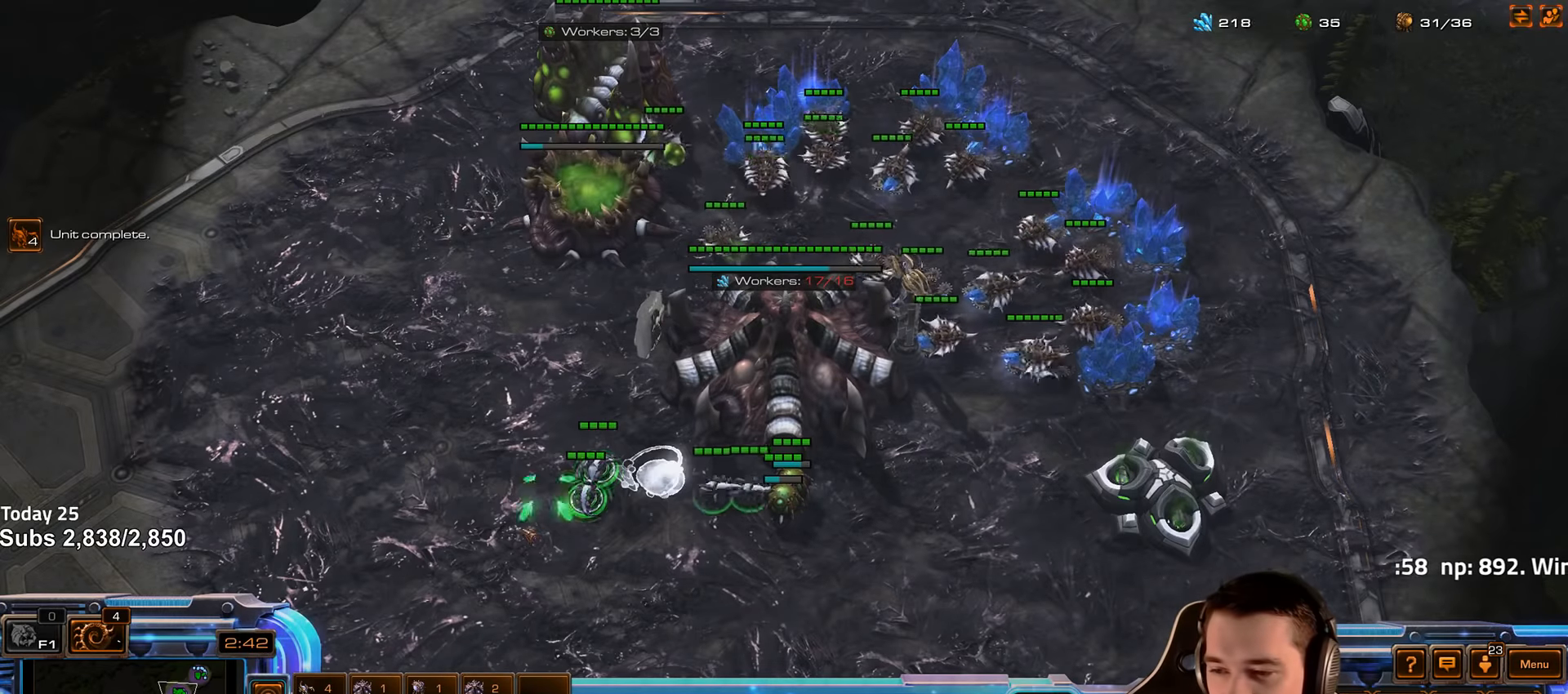
{"keys": ["ctrl"], "events": [[33, "1", "up"], [333, "1", "down"], [466, "1", "up"]]}
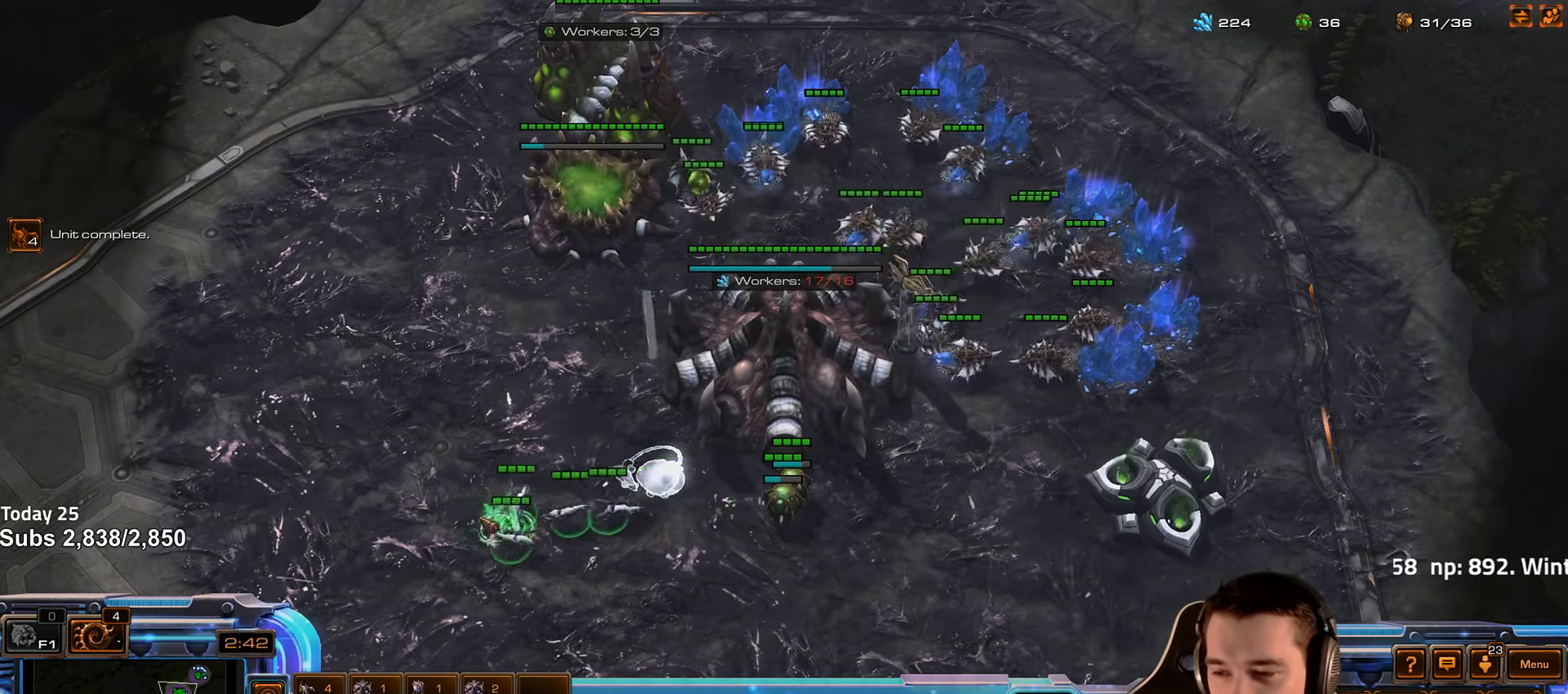
{"keys": [], "events": [[83, "ctrl", "up"]]}
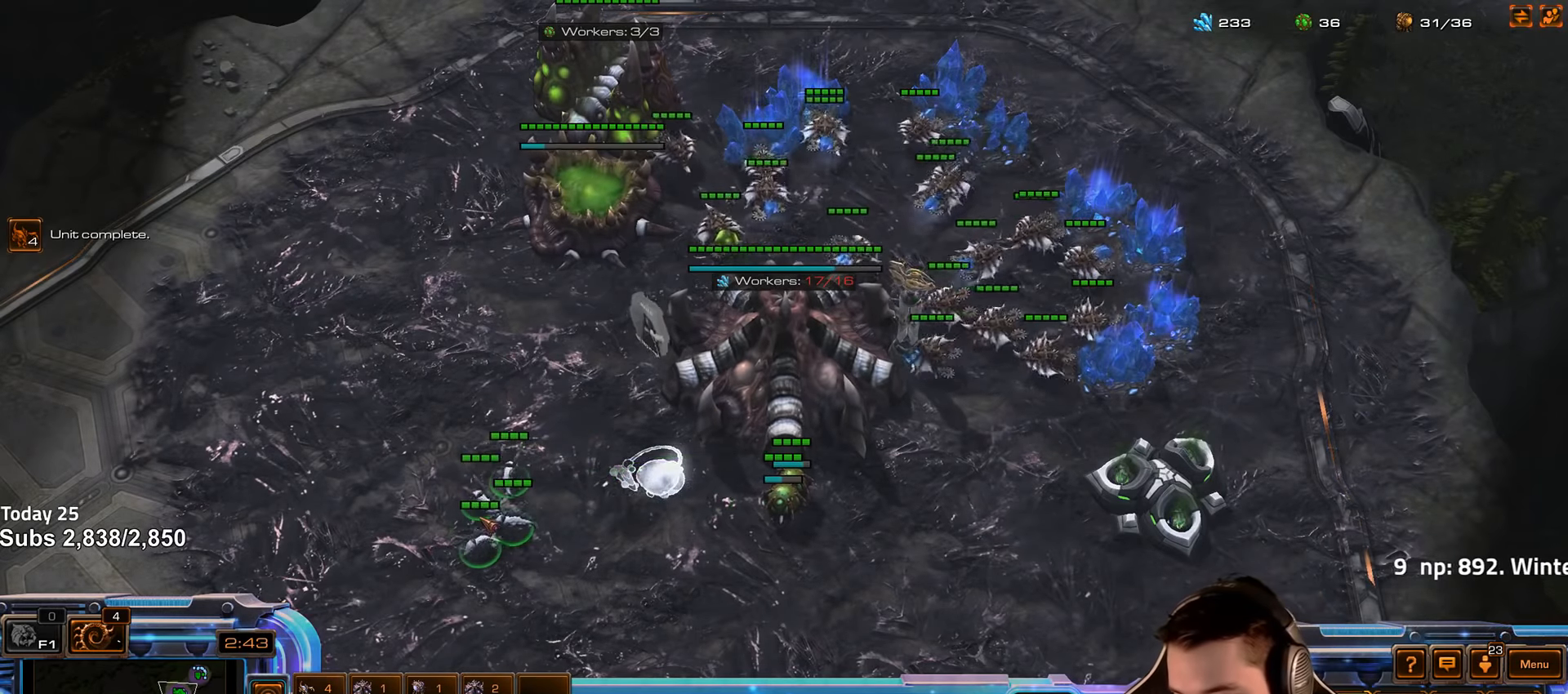
{"keys": ["f2", "f3"], "events": [[433, "f2", "down"], [483, "f3", "down"]]}
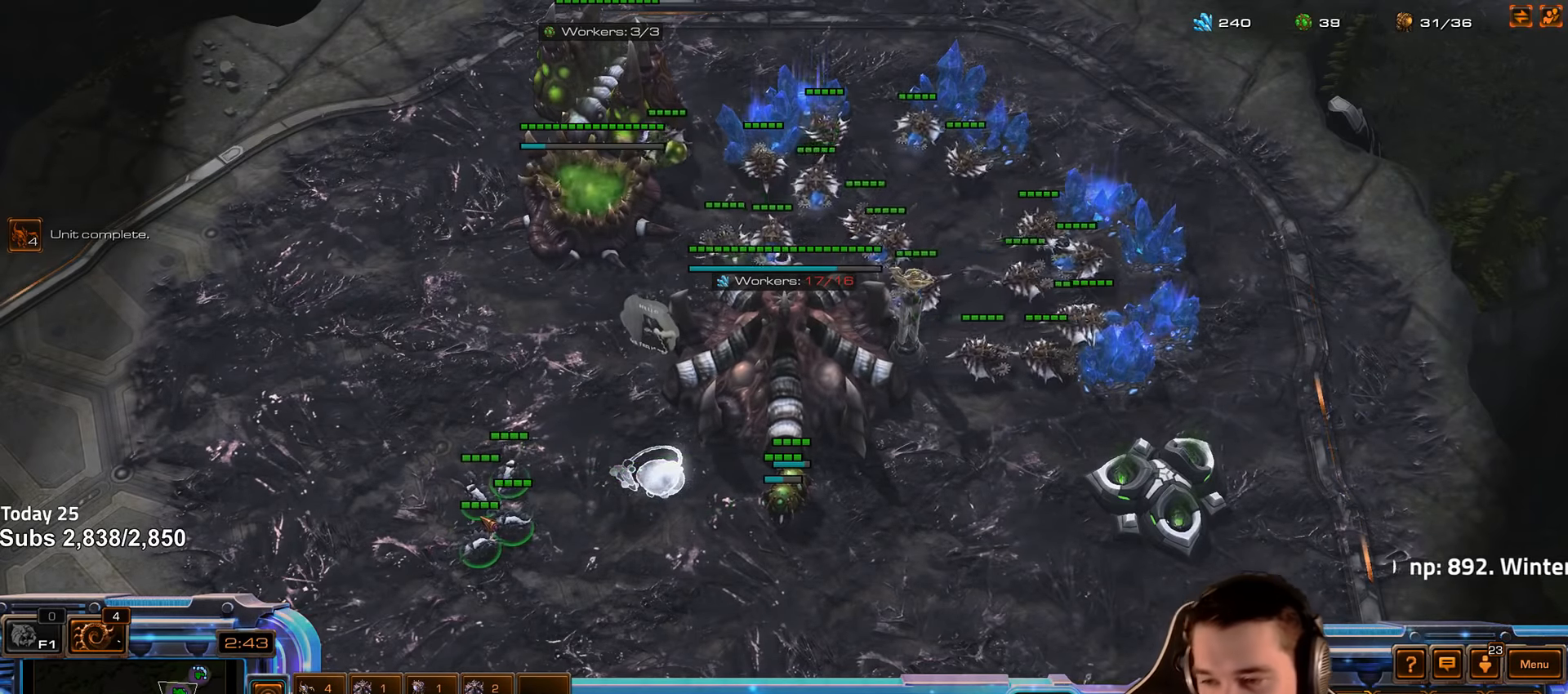
{"keys": ["4"], "events": [[50, "f2", "up"], [66, "f3", "up"], [183, "4", "down"], [216, "4", "up"], [283, "f2", "down"], [300, "f3", "down"], [333, "f2", "up"], [383, "f3", "up"], [466, "4", "down"]]}
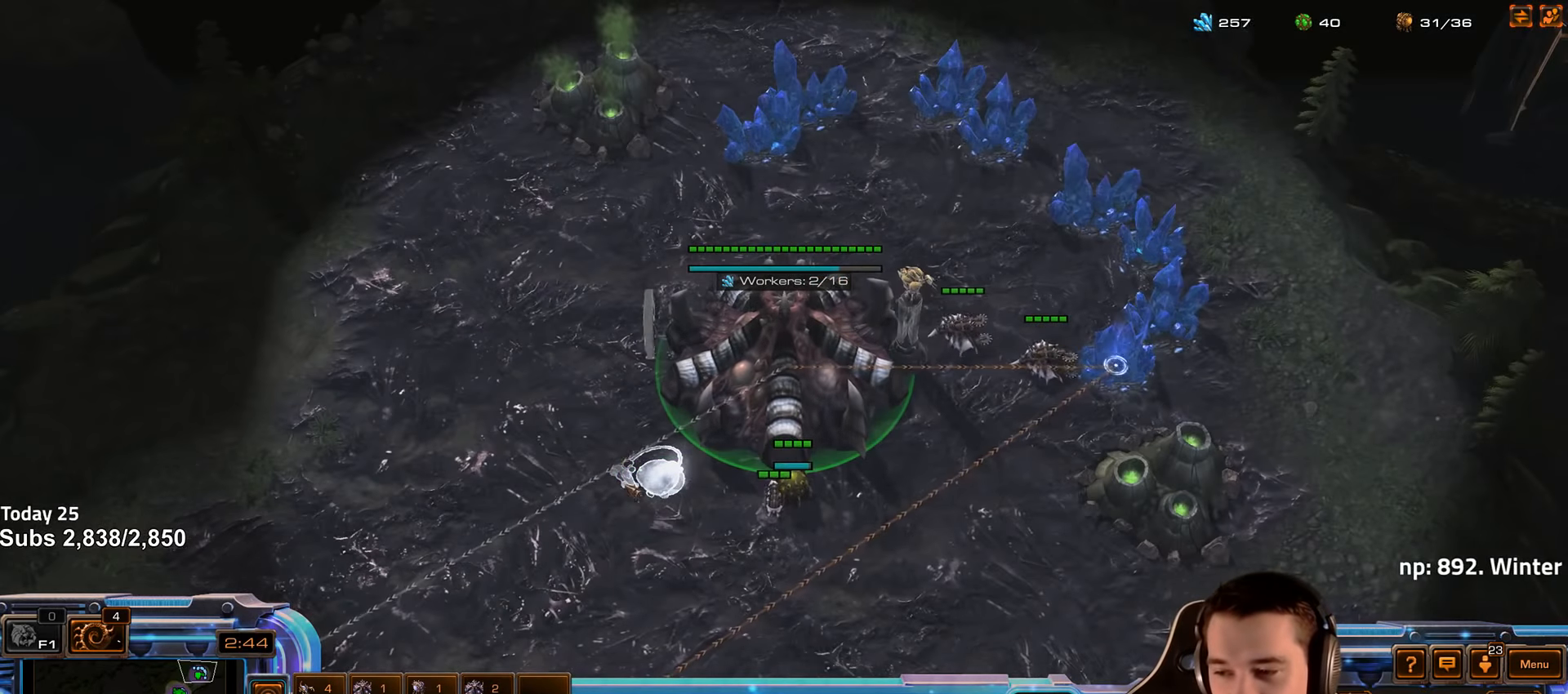
{"keys": ["f2"], "events": [[33, "4", "up"], [116, "4", "down"], [200, "4", "up"], [300, "4", "down"], [350, "4", "up"], [433, "f2", "down"]]}
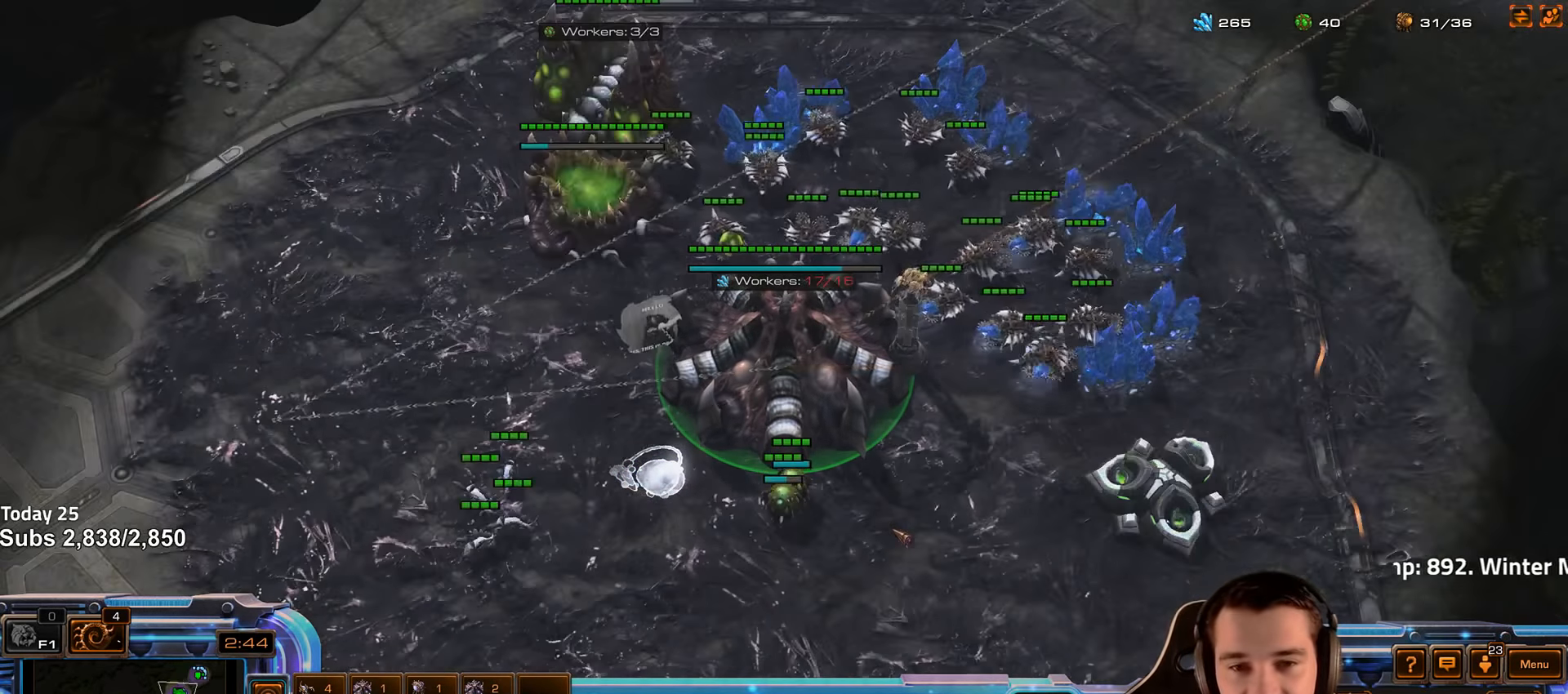
{"keys": [], "events": [[16, "f2", "up"], [150, "4", "down"], [200, "4", "up"], [316, "4", "down"], [350, "4", "up"]]}
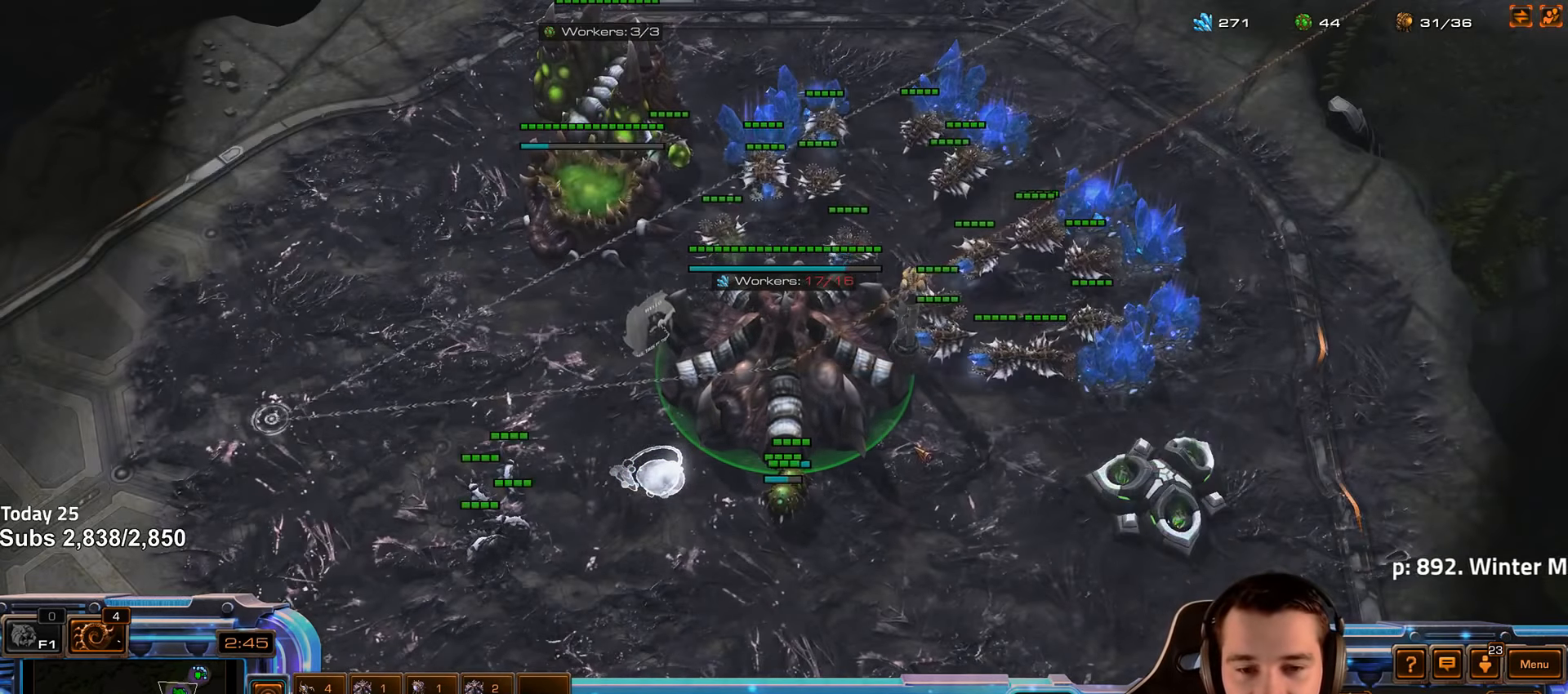
{"keys": [], "events": [[116, "s", "down"], [150, "d", "down"], [200, "s", "up"], [216, "d", "up"], [300, "d", "down"], [366, "d", "up"]]}
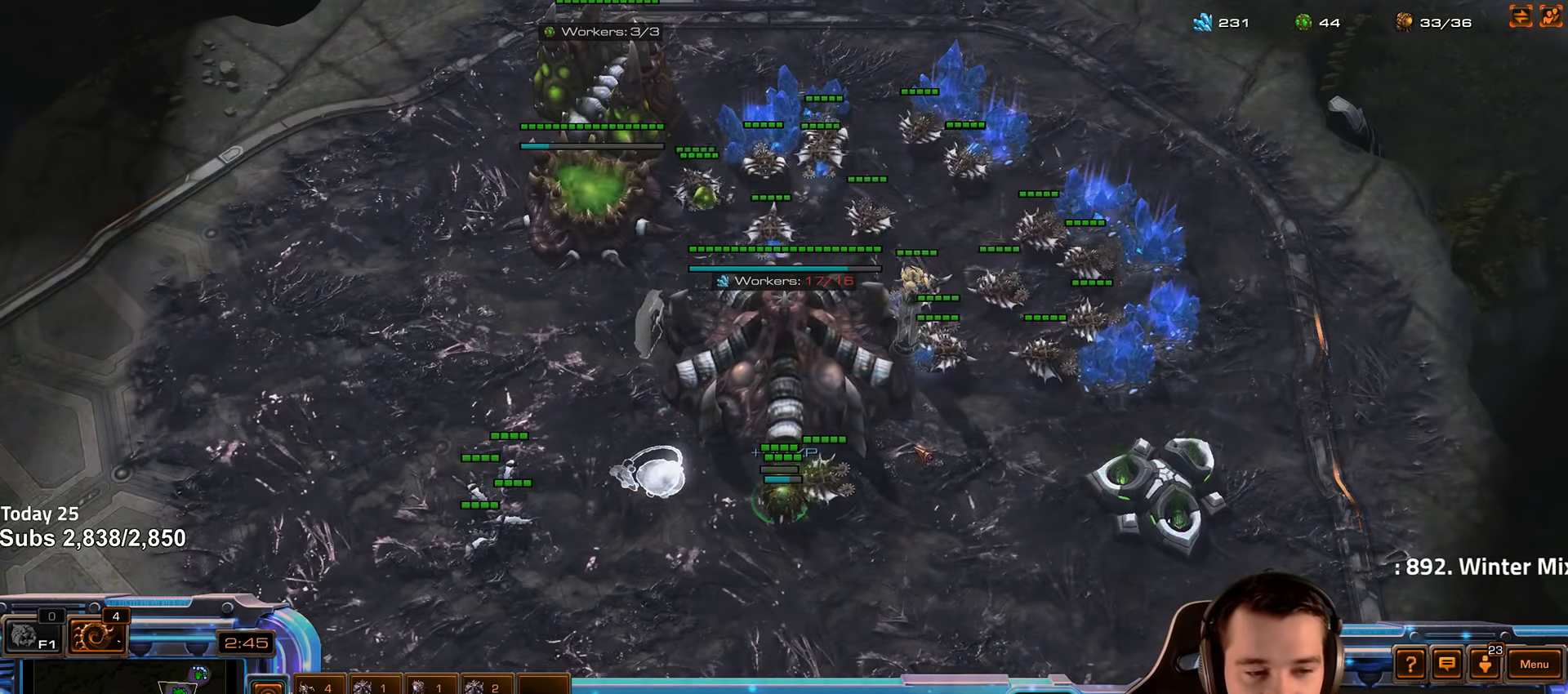
{"keys": ["1"], "events": [[83, "4", "down"], [150, "4", "up"], [283, "1", "down"], [366, "1", "up"], [450, "1", "down"]]}
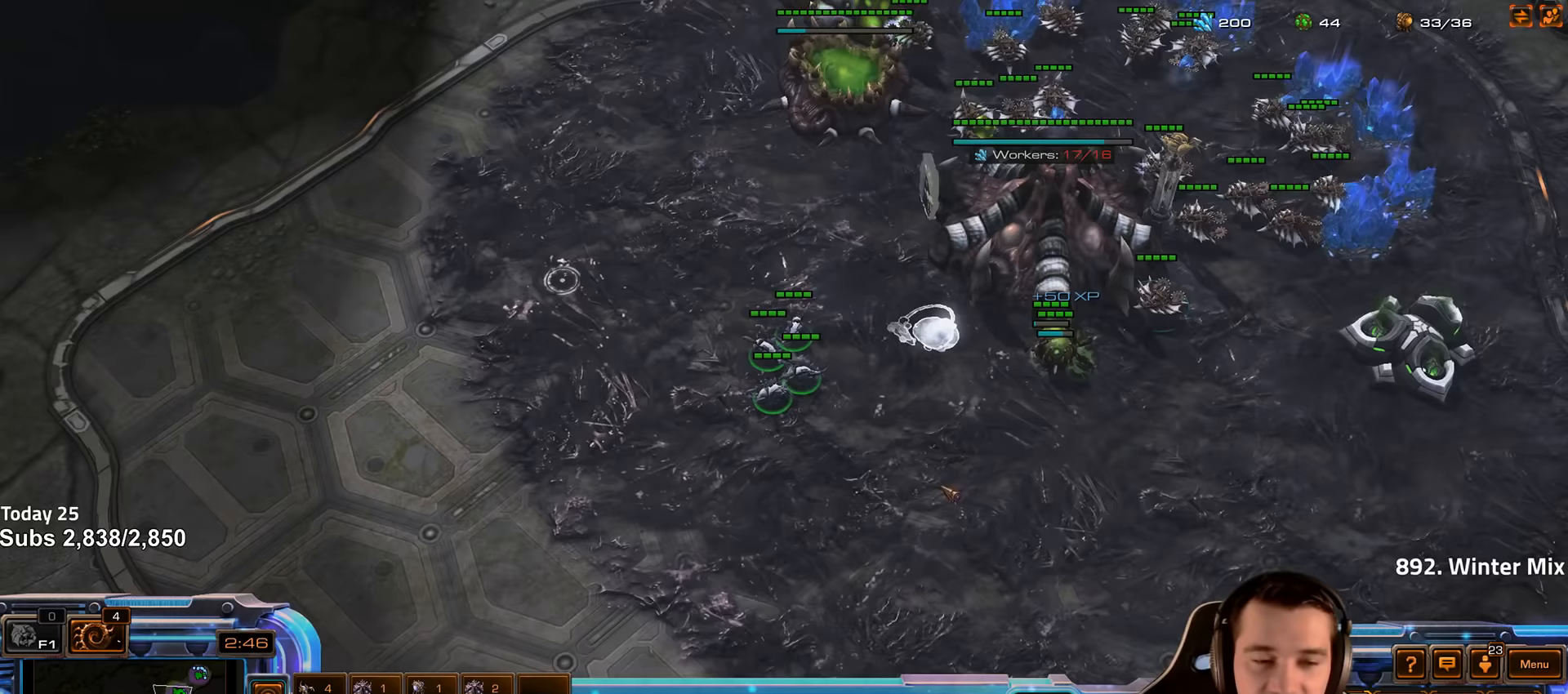
{"keys": ["ctrl"], "events": [[50, "1", "up"], [417, "ctrl", "down"]]}
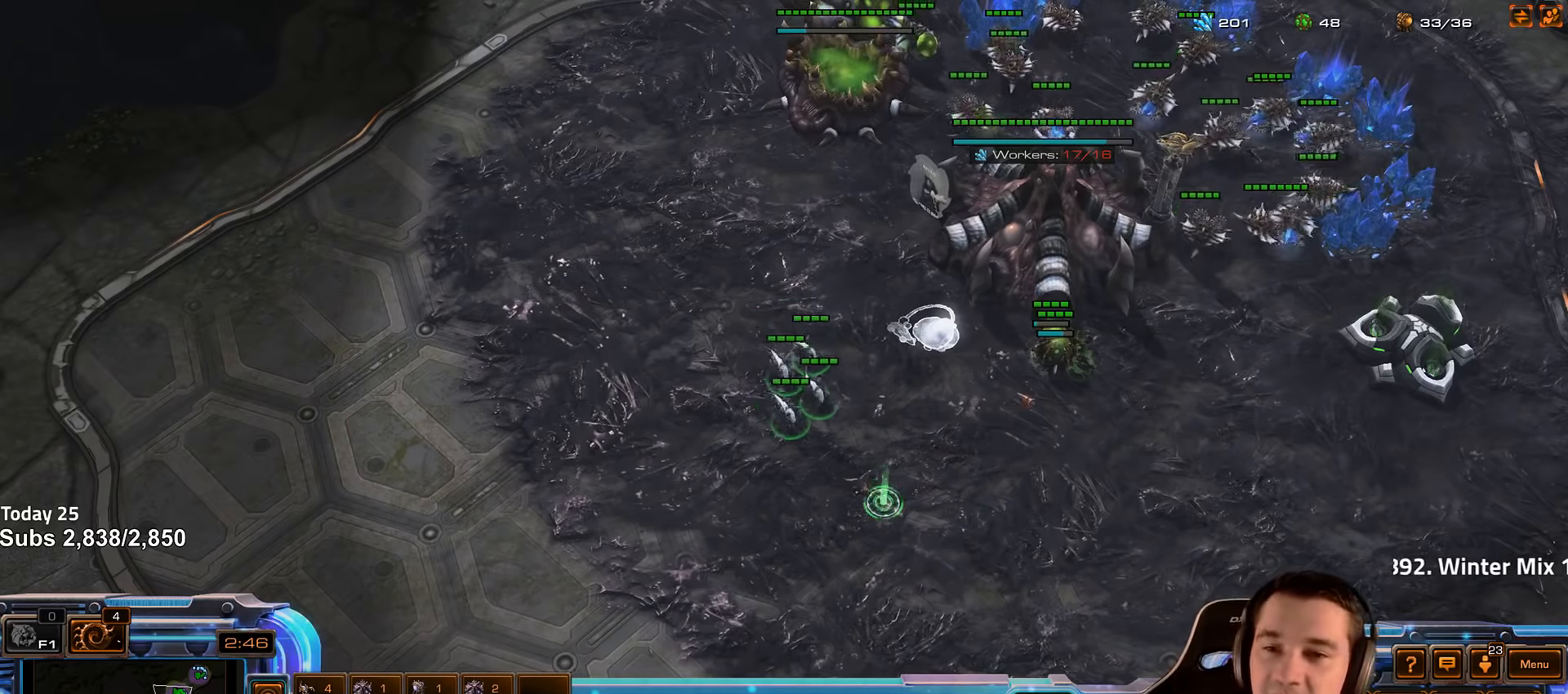
{"keys": ["1", "ctrl"], "events": [[17, "ctrl", "up"], [133, "ctrl", "down"], [500, "1", "down"]]}
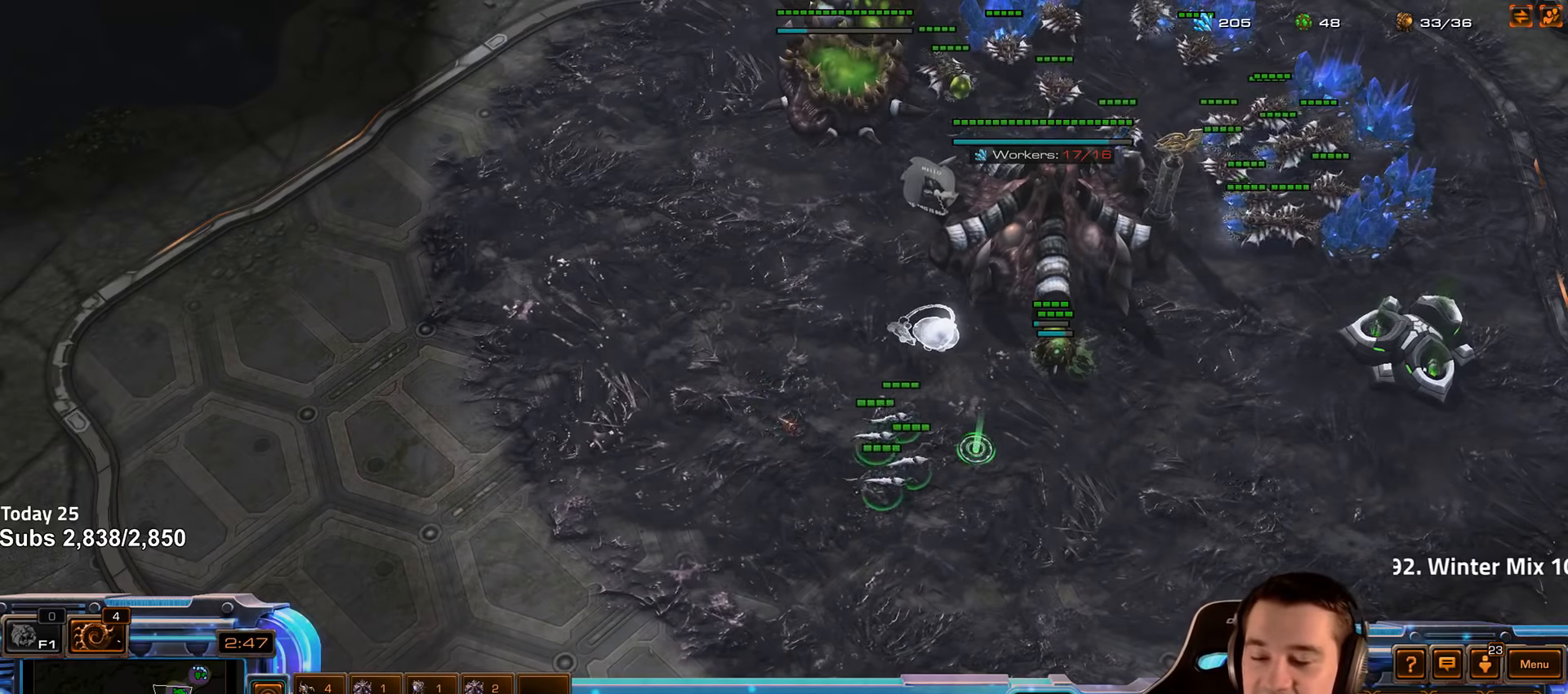
{"keys": ["f3"], "events": [[83, "1", "up"], [117, "ctrl", "up"], [400, "f2", "down"], [433, "f3", "down"], [500, "f2", "up"]]}
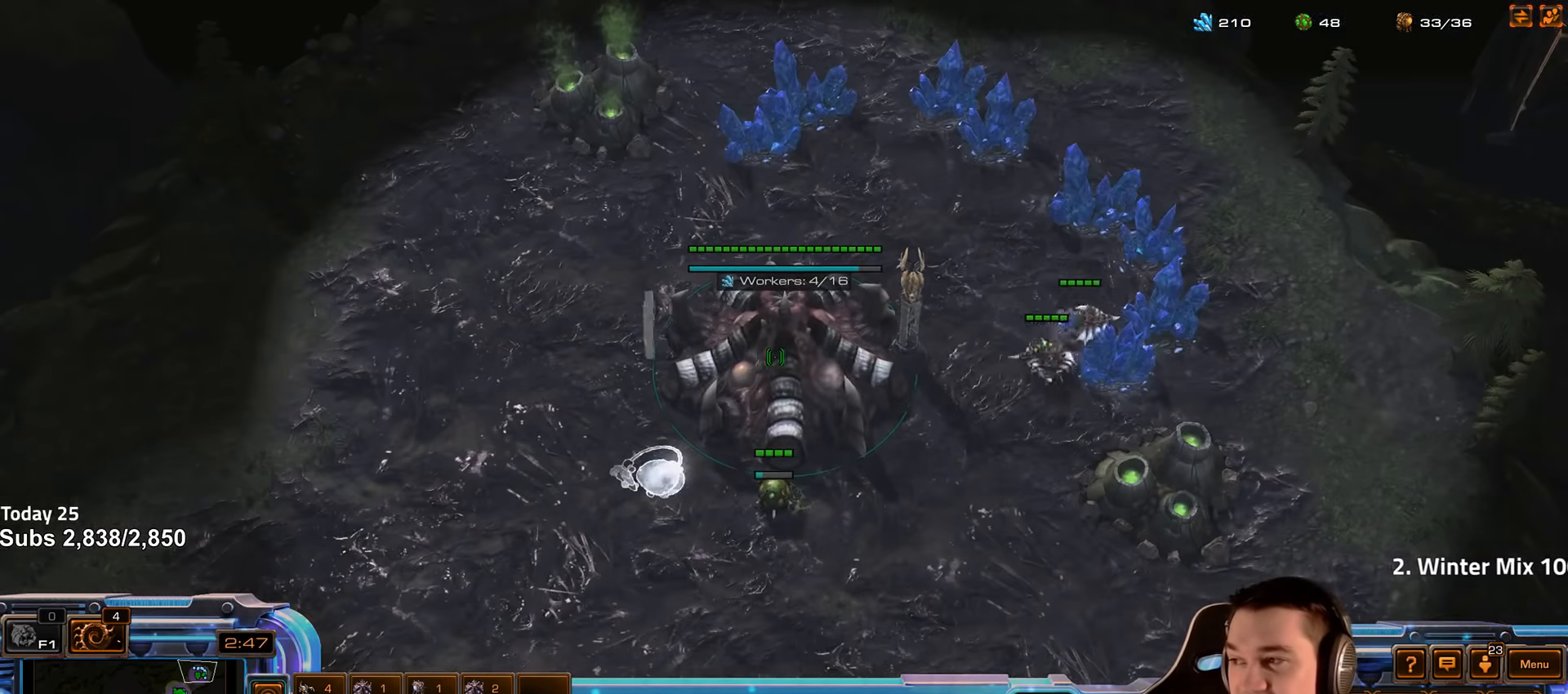
{"keys": ["4"], "events": [[17, "f3", "up"], [117, "4", "down"], [183, "4", "up"], [267, "f2", "down"], [300, "f3", "down"], [350, "f2", "up"], [367, "f3", "up"], [467, "4", "down"]]}
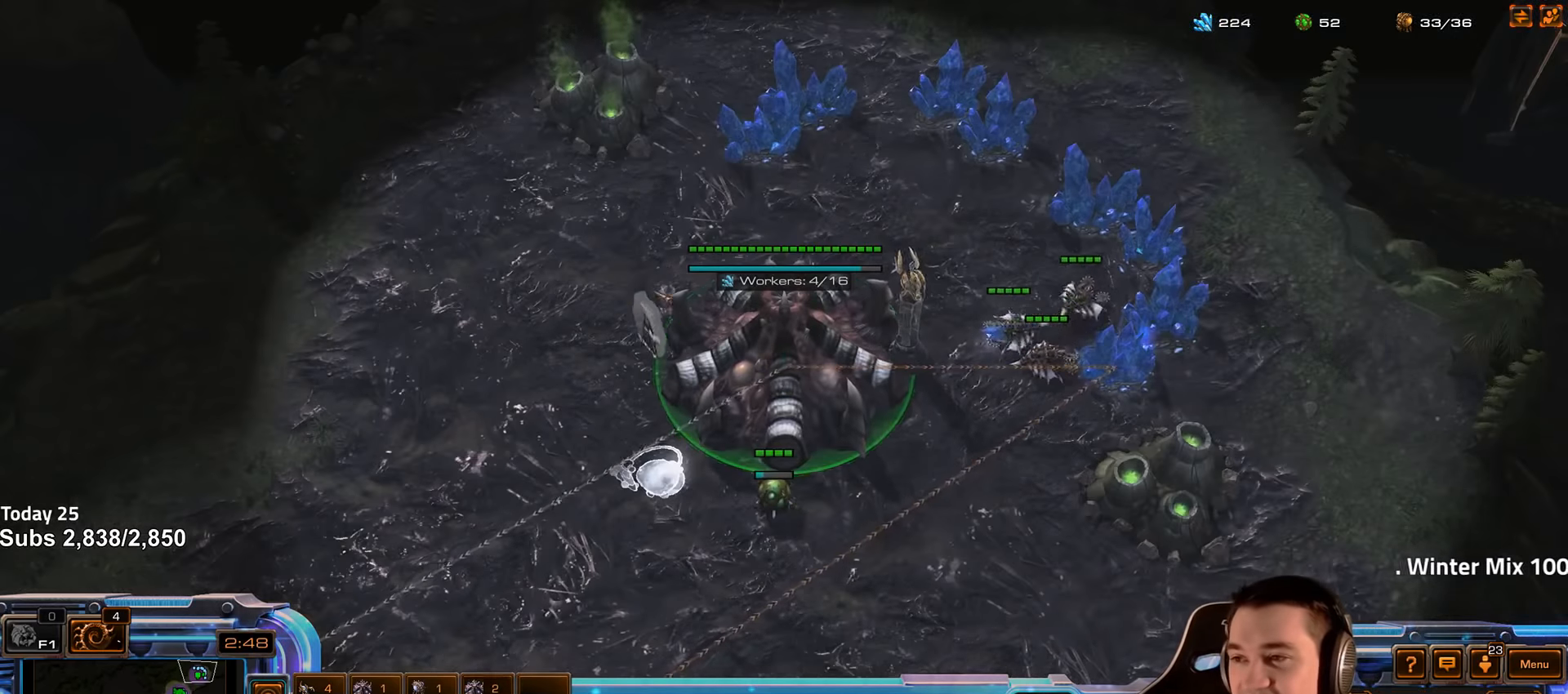
{"keys": [], "events": [[17, "4", "up"], [67, "f2", "down"], [100, "f3", "down"], [150, "f2", "up"], [183, "f3", "up"], [283, "4", "down"], [333, "4", "up"], [350, "f2", "down"], [400, "4", "down"], [450, "f2", "up"], [467, "4", "up"]]}
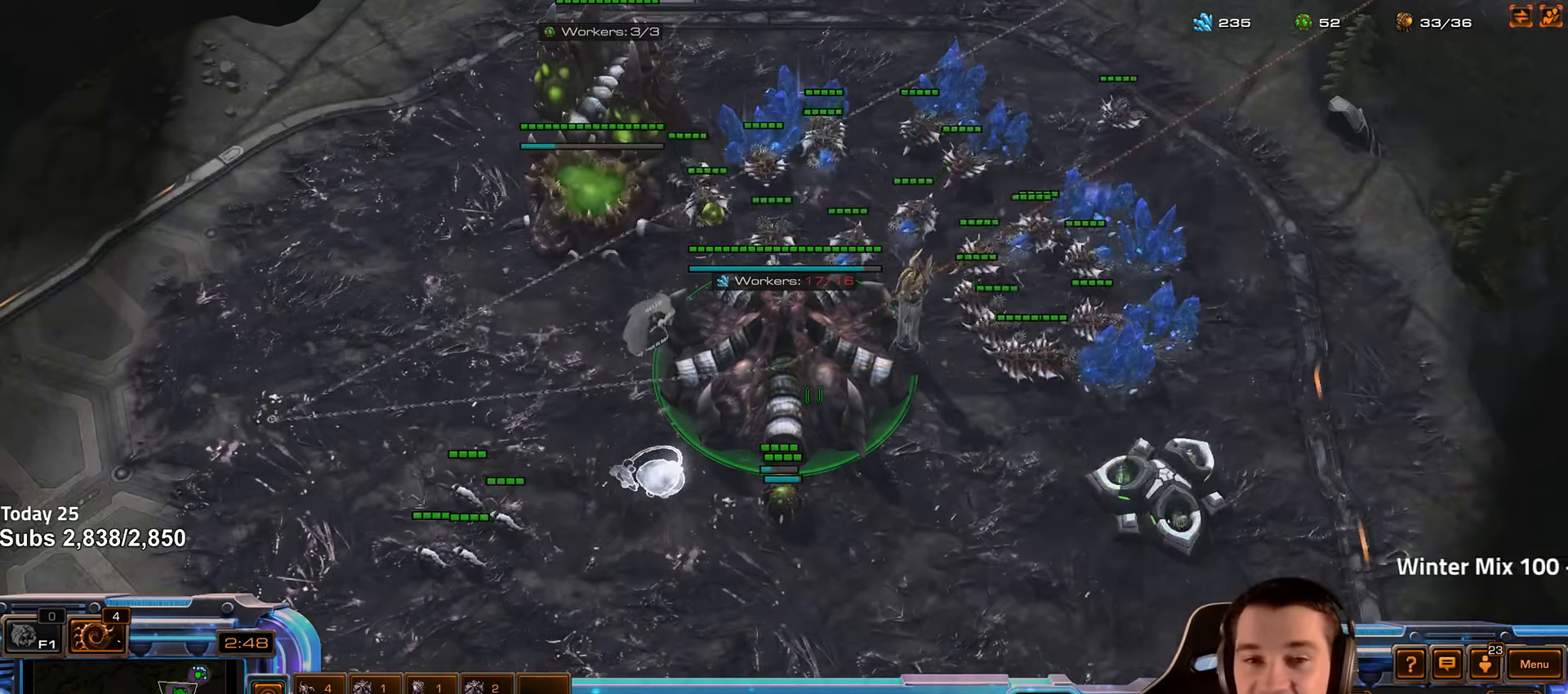
{"keys": ["1", "4"], "events": [[50, "4", "down"], [100, "4", "up"], [150, "1", "down"], [200, "4", "down"], [250, "4", "up"], [283, "1", "up"], [350, "4", "down"], [383, "4", "up"], [400, "1", "down"], [433, "2", "down"], [450, "2", "up"], [467, "4", "down"]]}
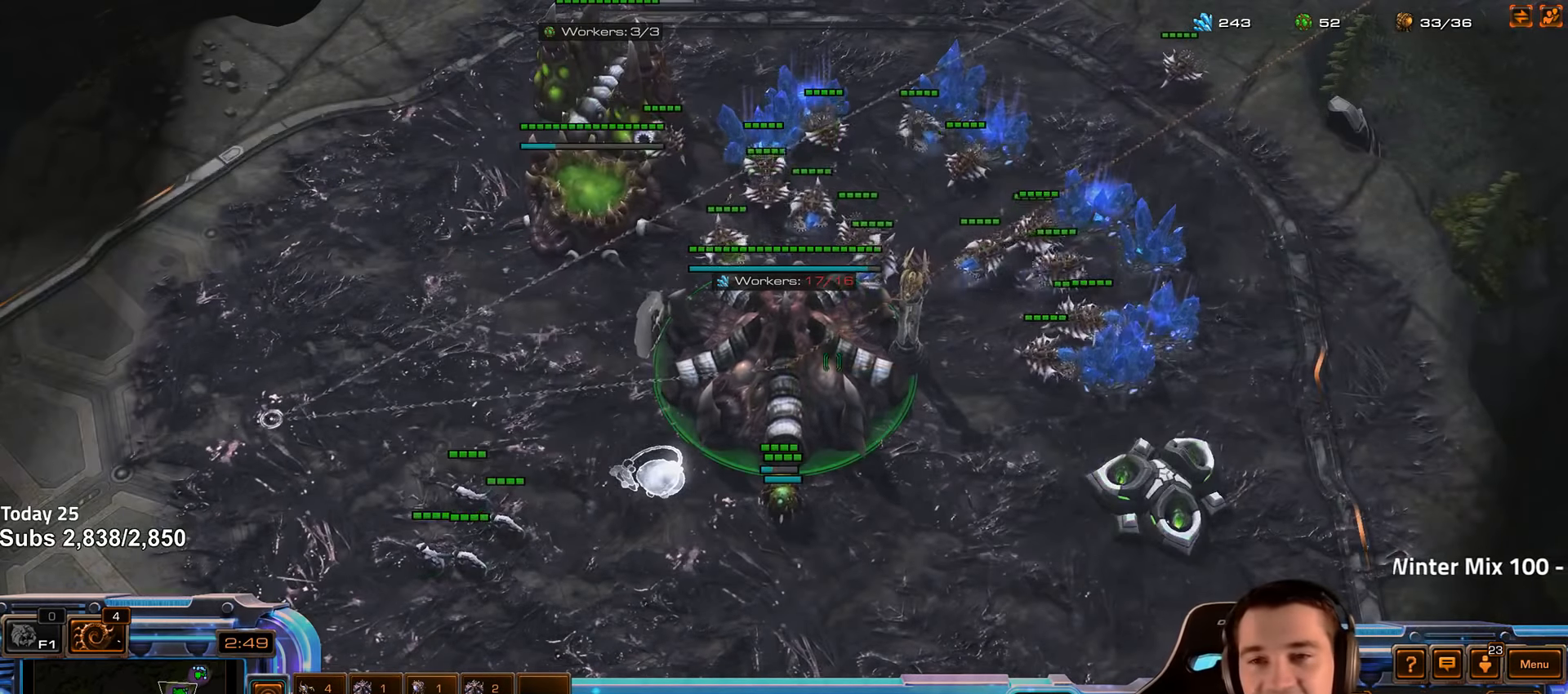
{"keys": [], "events": [[33, "4", "up"], [50, "1", "up"], [367, "4", "down"], [450, "4", "up"]]}
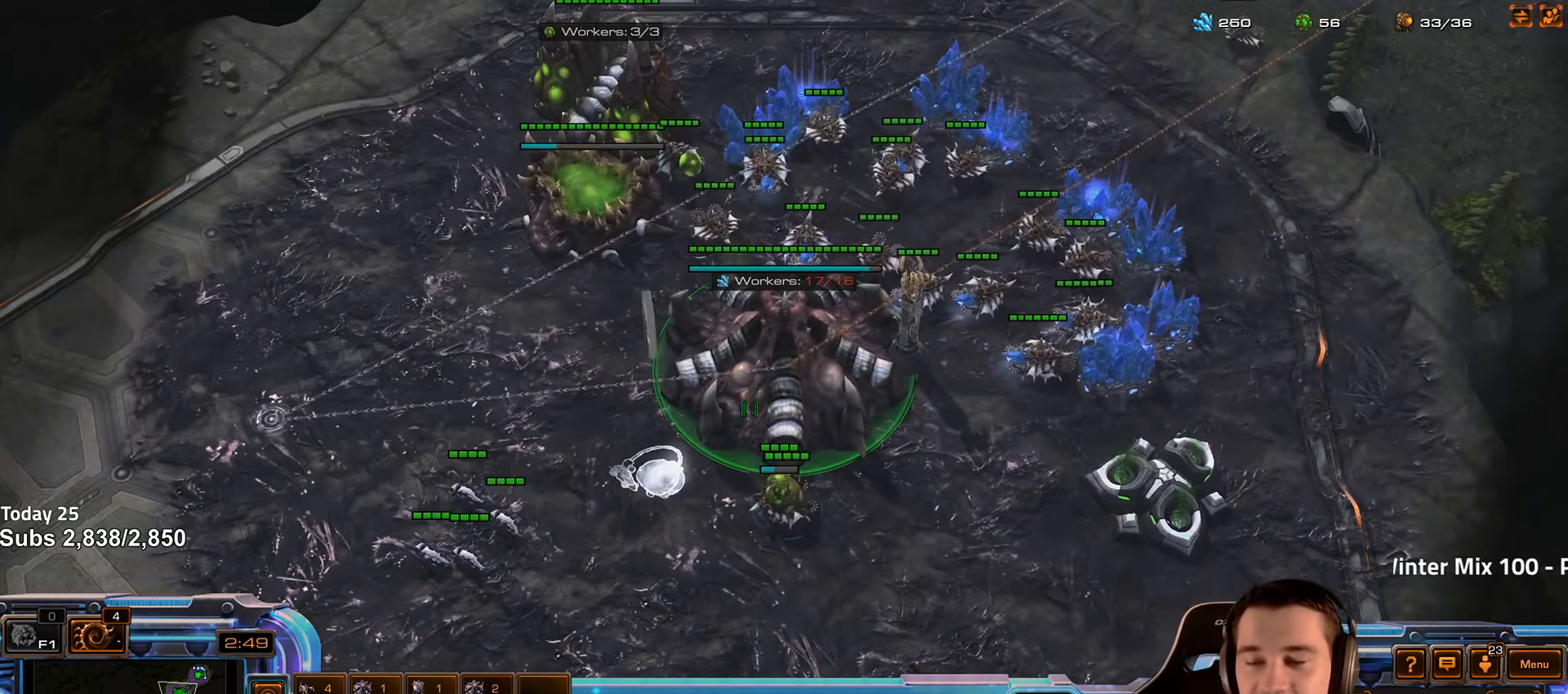
{"keys": ["s"], "events": [[283, "4", "down"], [367, "4", "up"], [433, "s", "down"]]}
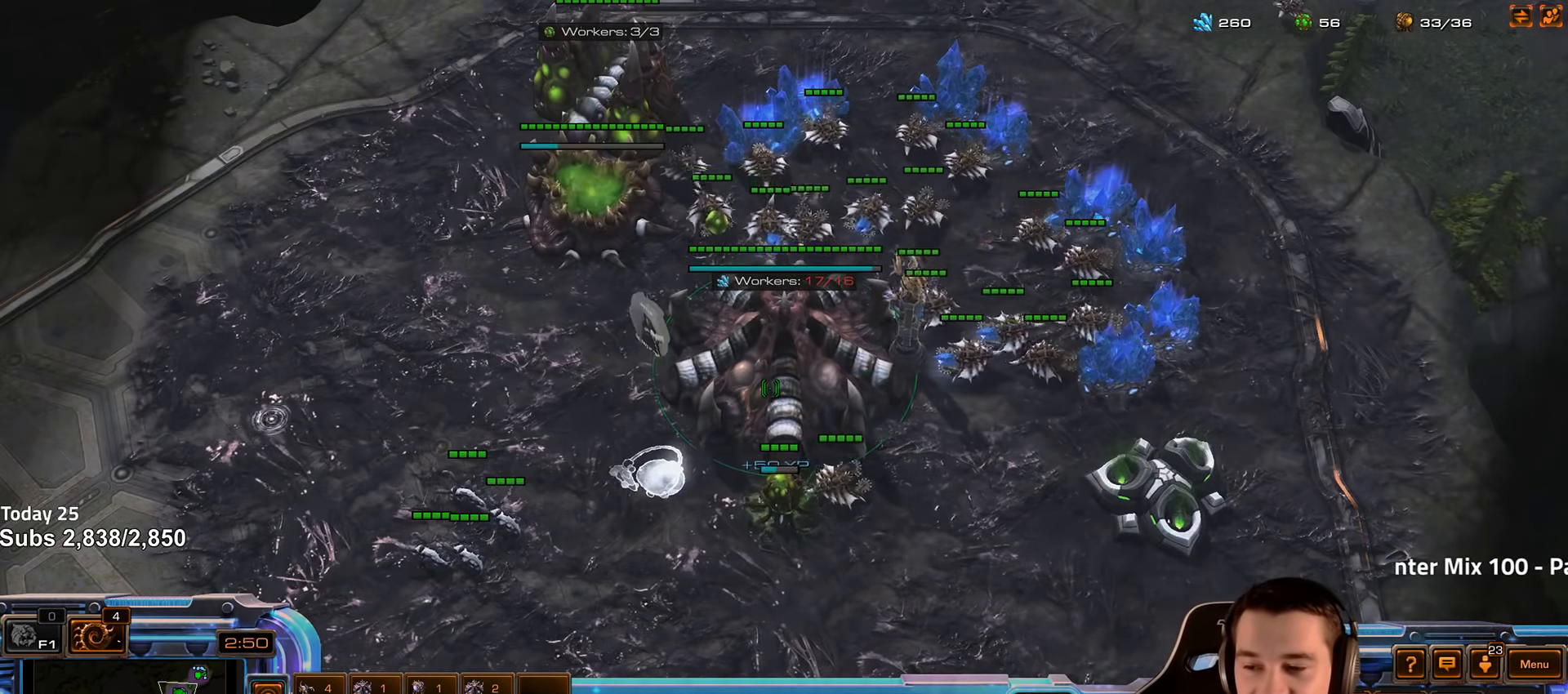
{"keys": [], "events": [[17, "s", "up"], [33, "v", "down"], [50, "v", "up"], [200, "v", "down"], [283, "v", "up"], [367, "v", "down"], [433, "v", "up"]]}
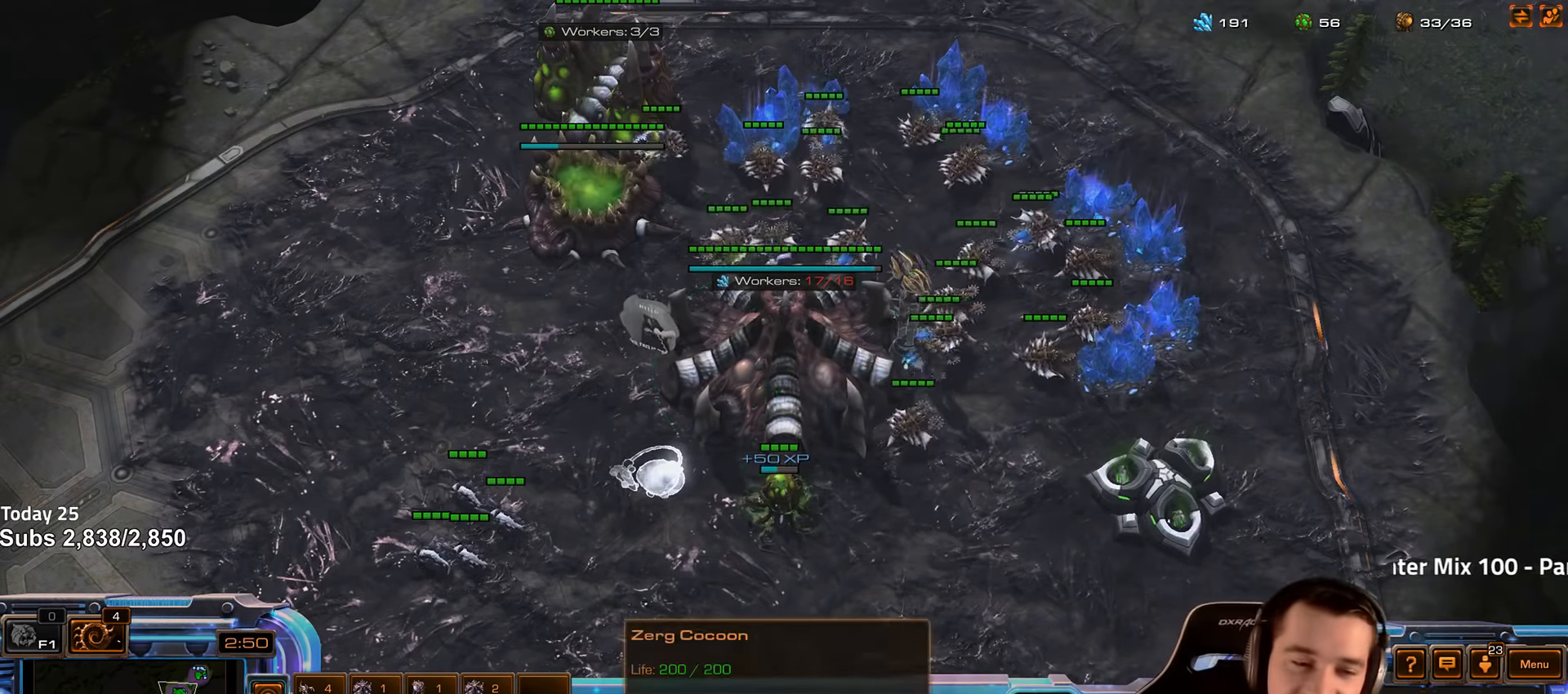
{"keys": ["shift"], "events": [[67, "shift", "down"], [133, "shift", "up"], [483, "shift", "down"]]}
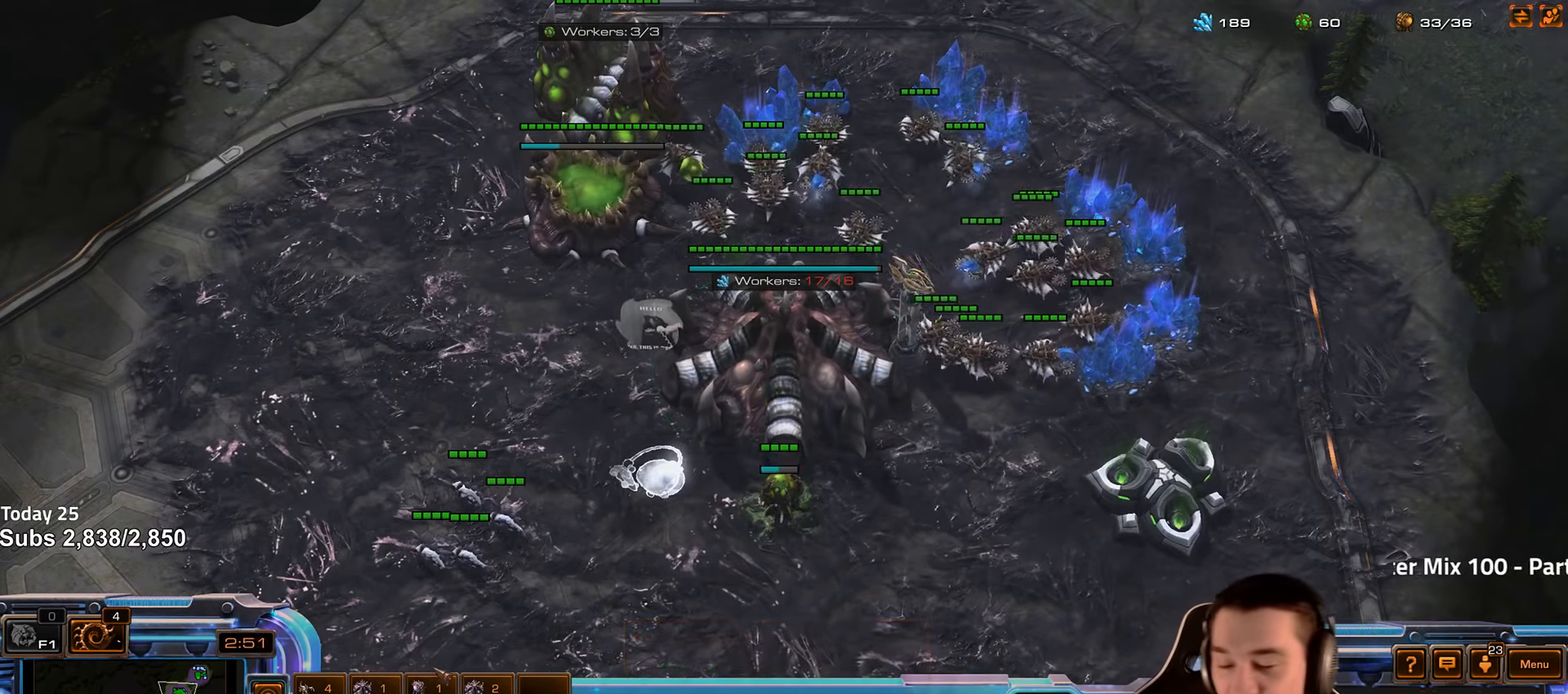
{"keys": [], "events": [[84, "shift", "up"], [350, "shift", "down"], [434, "shift", "up"]]}
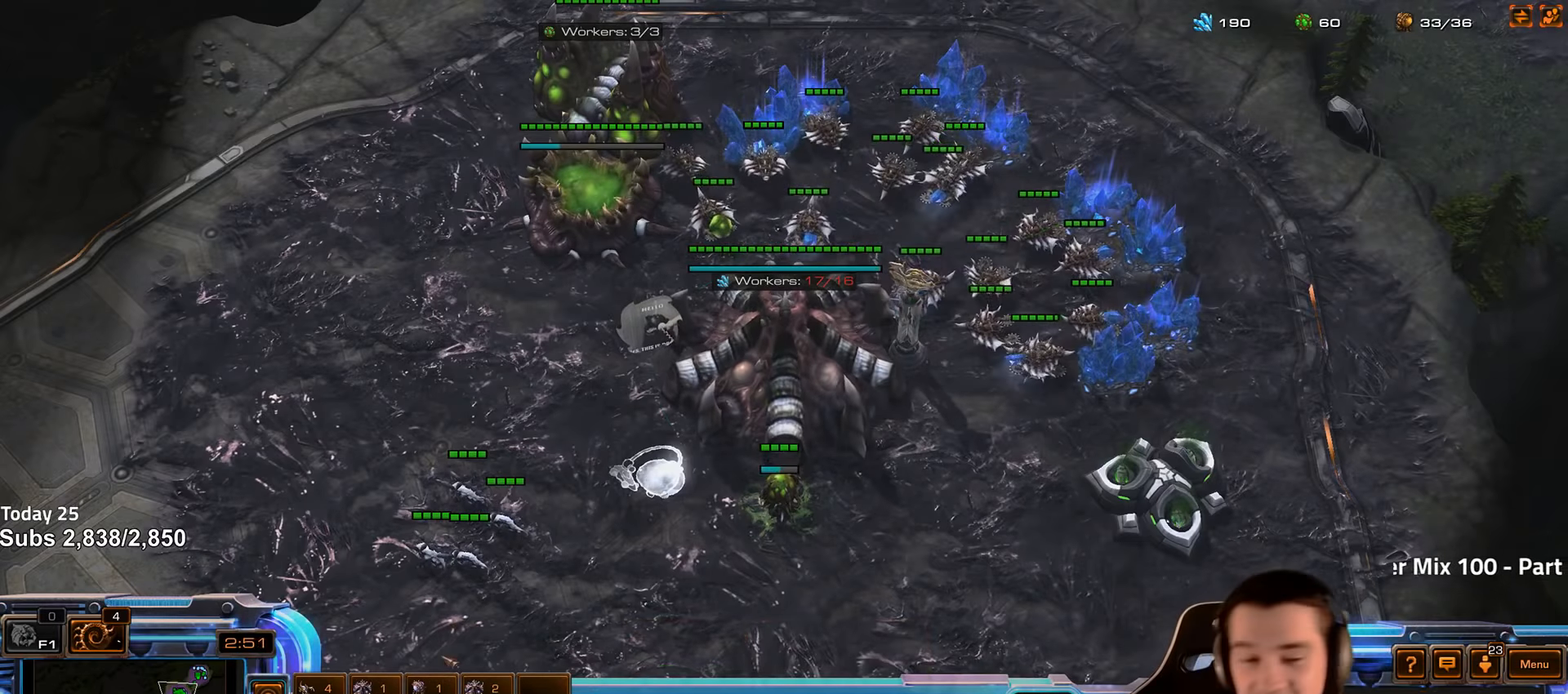
{"keys": [], "events": [[267, "shift", "down"], [400, "shift", "up"]]}
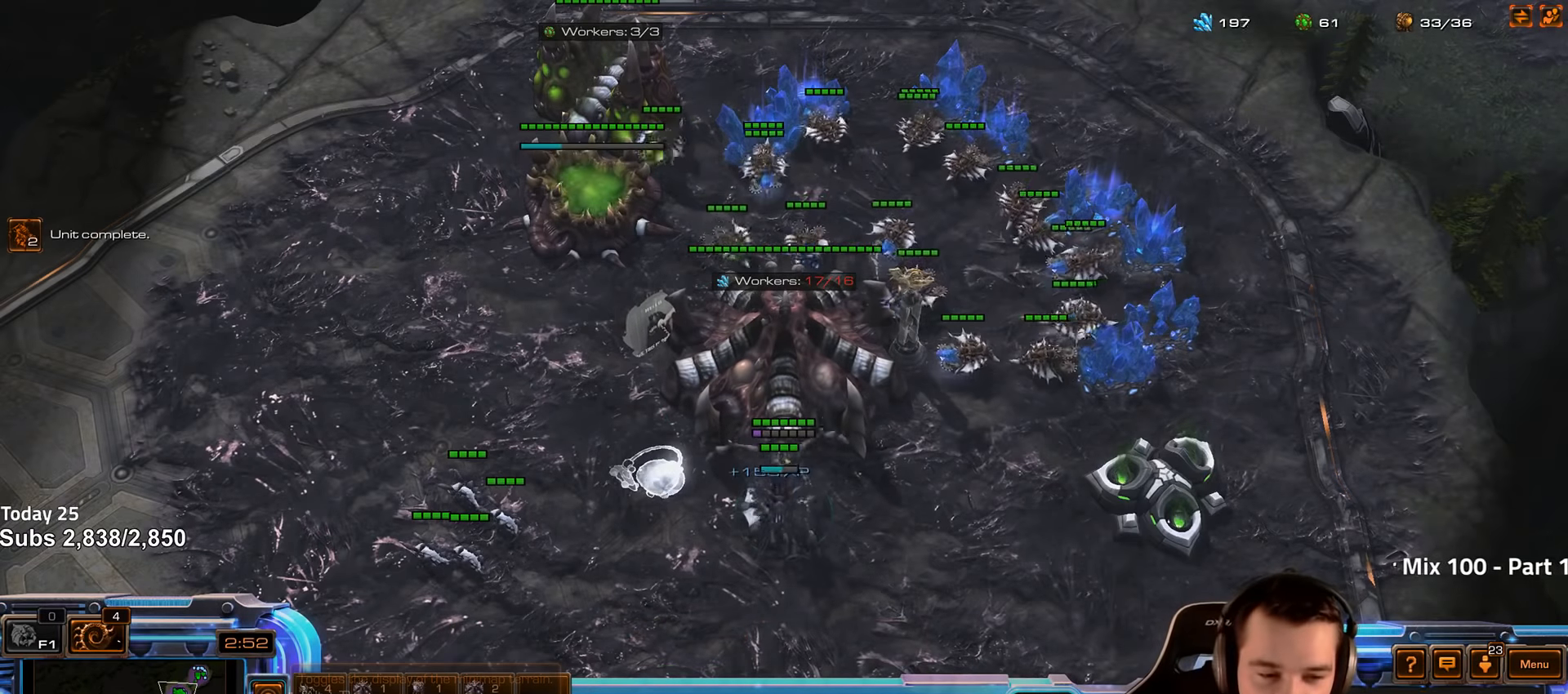
{"keys": [], "events": [[250, "shift", "down"], [300, "shift", "up"]]}
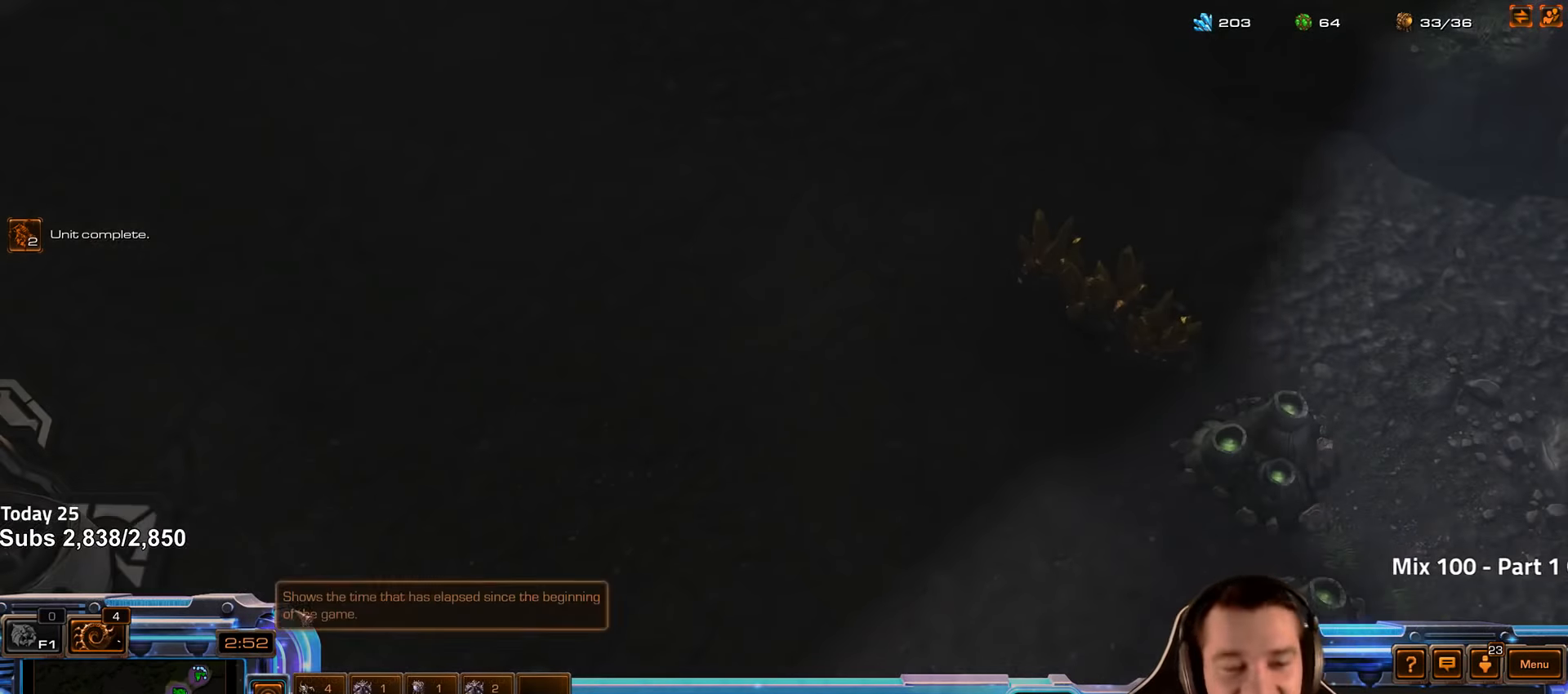
{"keys": ["shift"], "events": [[434, "shift", "down"]]}
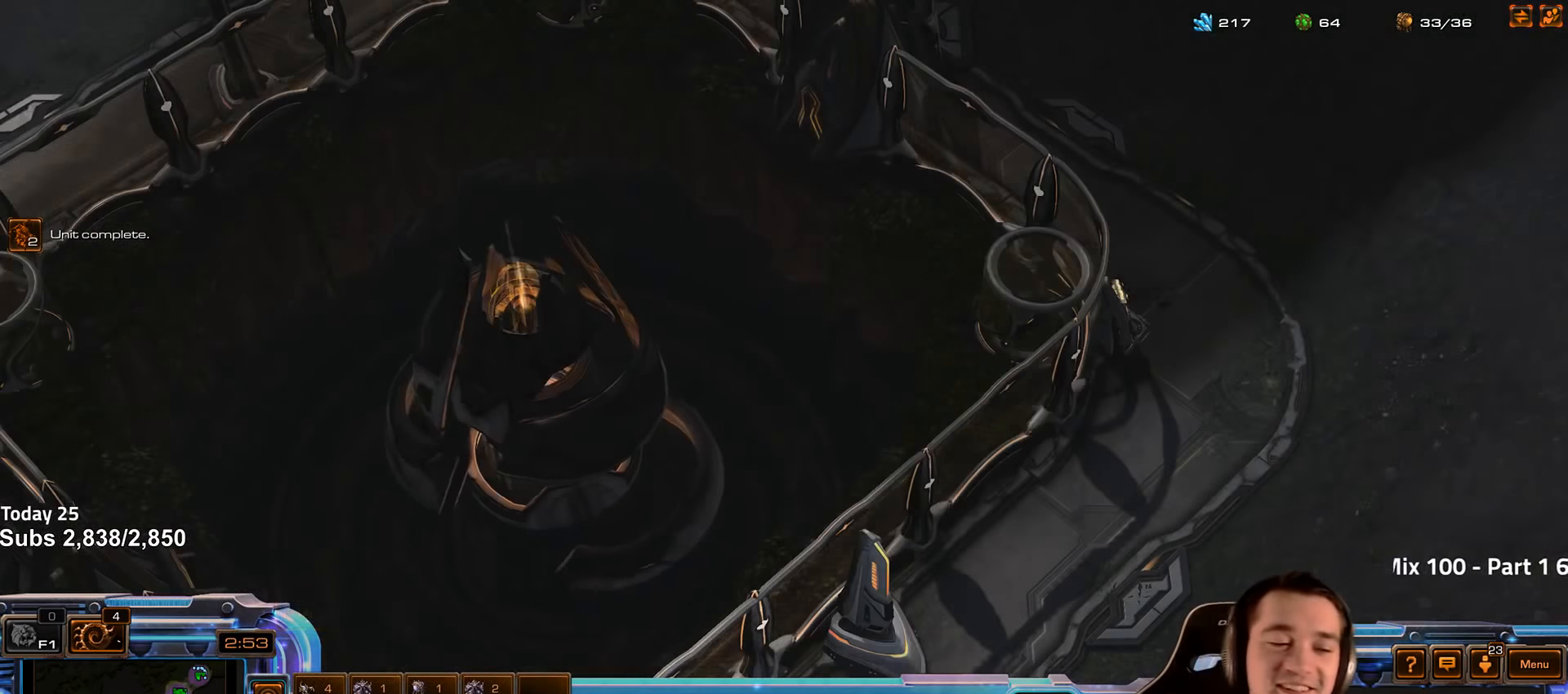
{"keys": ["f2", "f3"], "events": [[17, "shift", "up"], [400, "f2", "down"], [450, "f3", "down"]]}
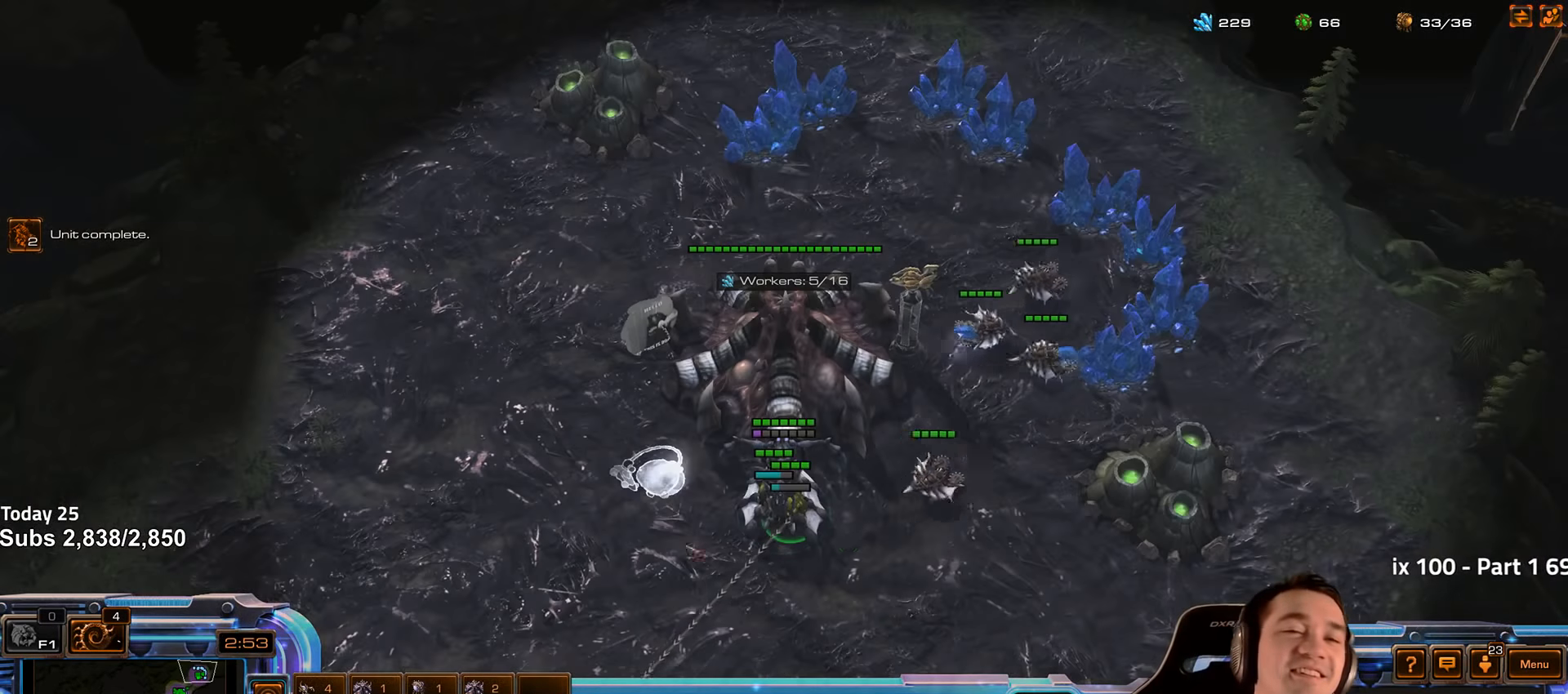
{"keys": ["4"], "events": [[17, "f2", "up"], [50, "f3", "up"], [117, "4", "down"], [217, "4", "up"], [250, "f2", "down"], [300, "f3", "down"], [350, "f2", "up"], [384, "f3", "up"], [434, "4", "down"]]}
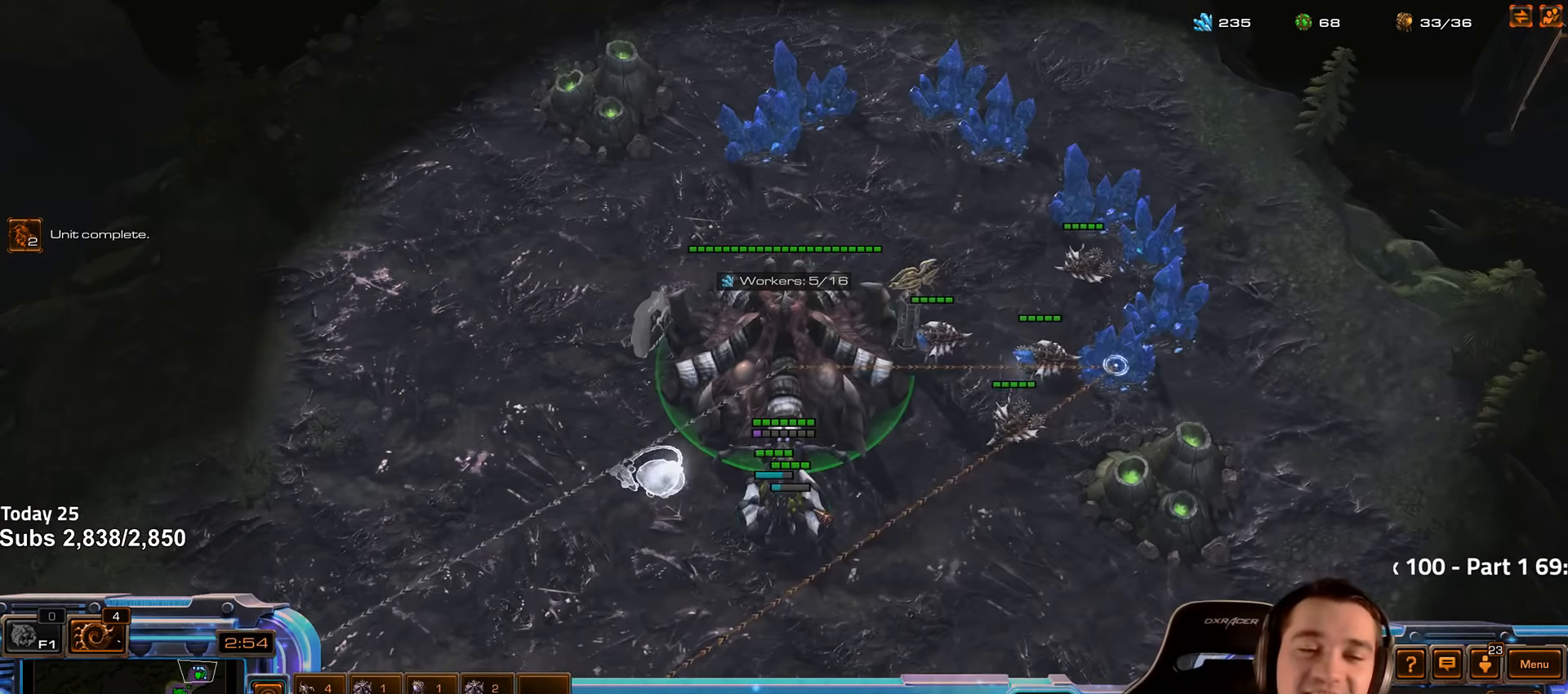
{"keys": [], "events": [[34, "4", "up"], [167, "v", "down"], [234, "v", "up"], [384, "3", "down"], [400, "f2", "down"], [450, "3", "up"], [467, "f2", "up"]]}